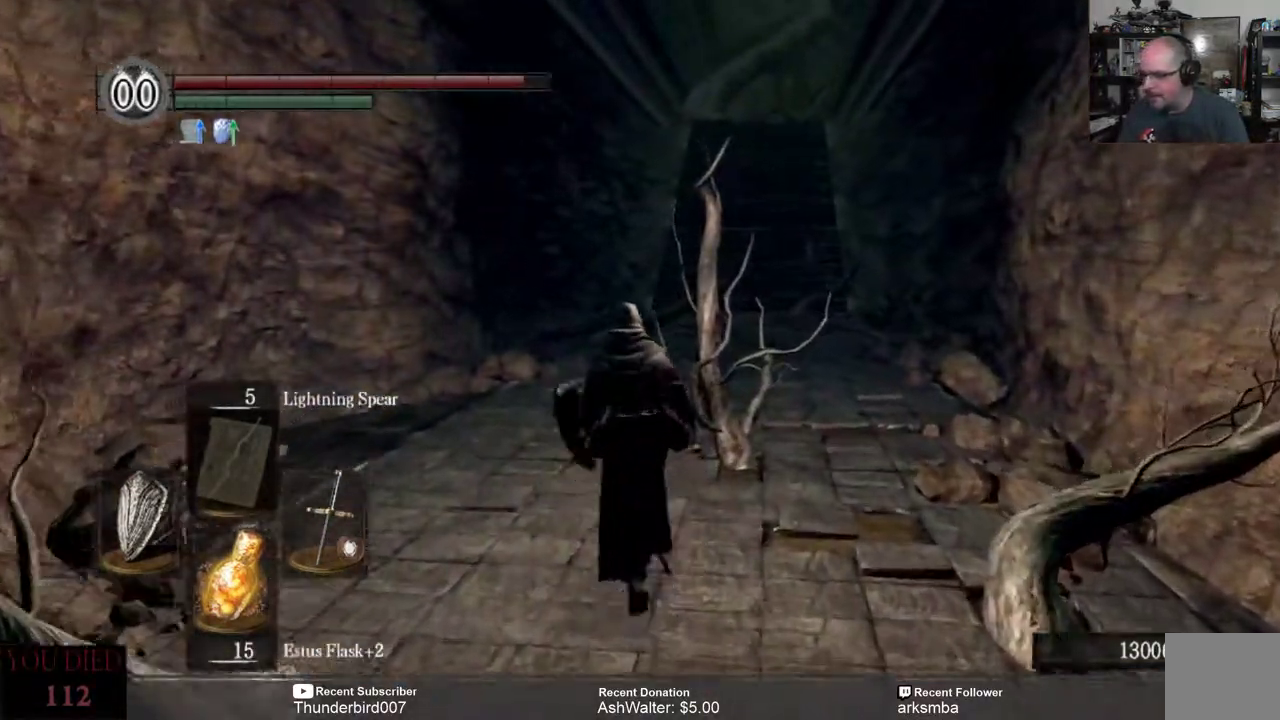
Gameplay with a controller (Xbox layout); each line is a JSON object with the inputs held at the frame after it. "events" lists button and stick changes between this image and that frame as [ms after this image, input, new state], when the widget could be followed in between. Not read: START.
{"buttons": [], "left_stick": "up", "right_stick": "center", "events": []}
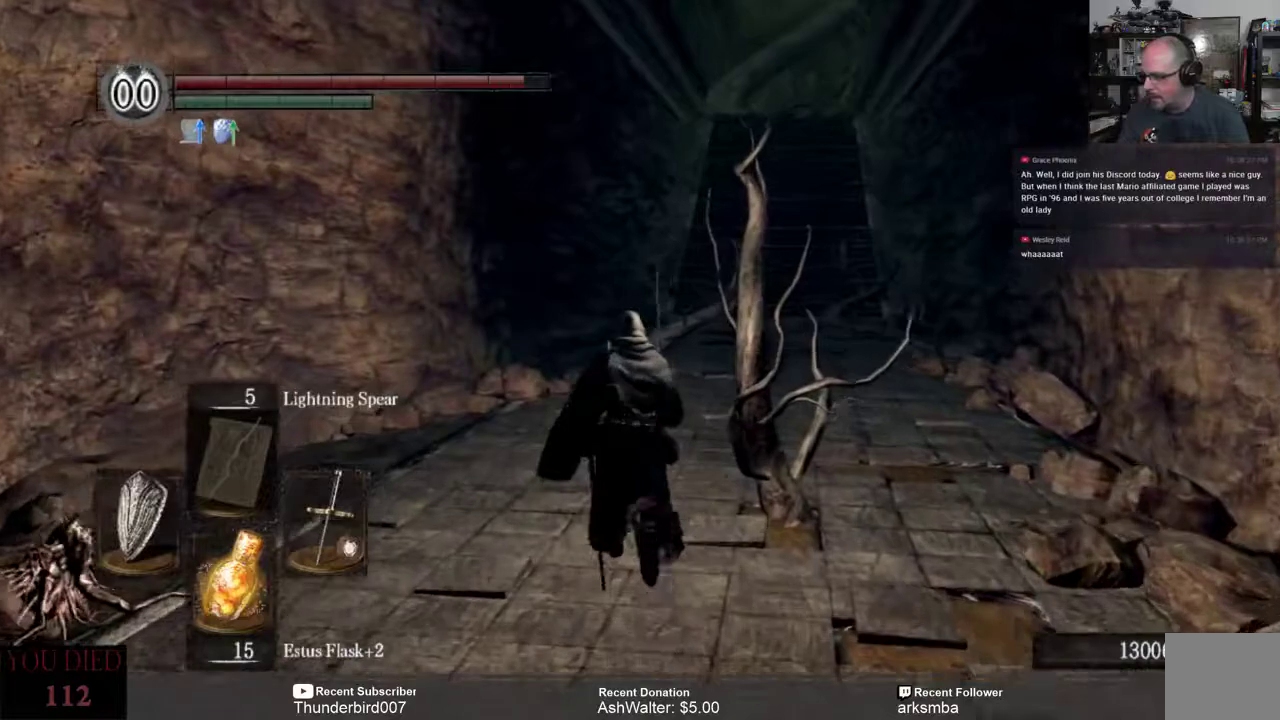
{"buttons": [], "left_stick": "up", "right_stick": "center", "events": []}
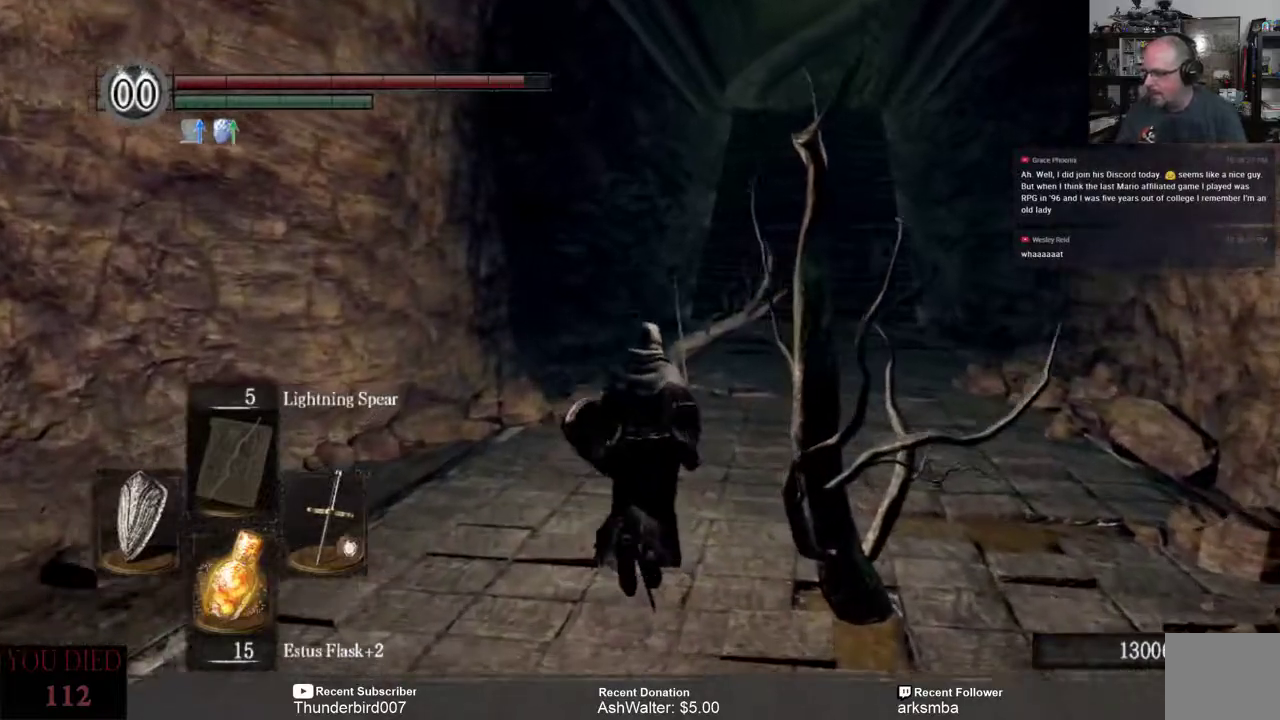
{"buttons": [], "left_stick": "up", "right_stick": "center", "events": []}
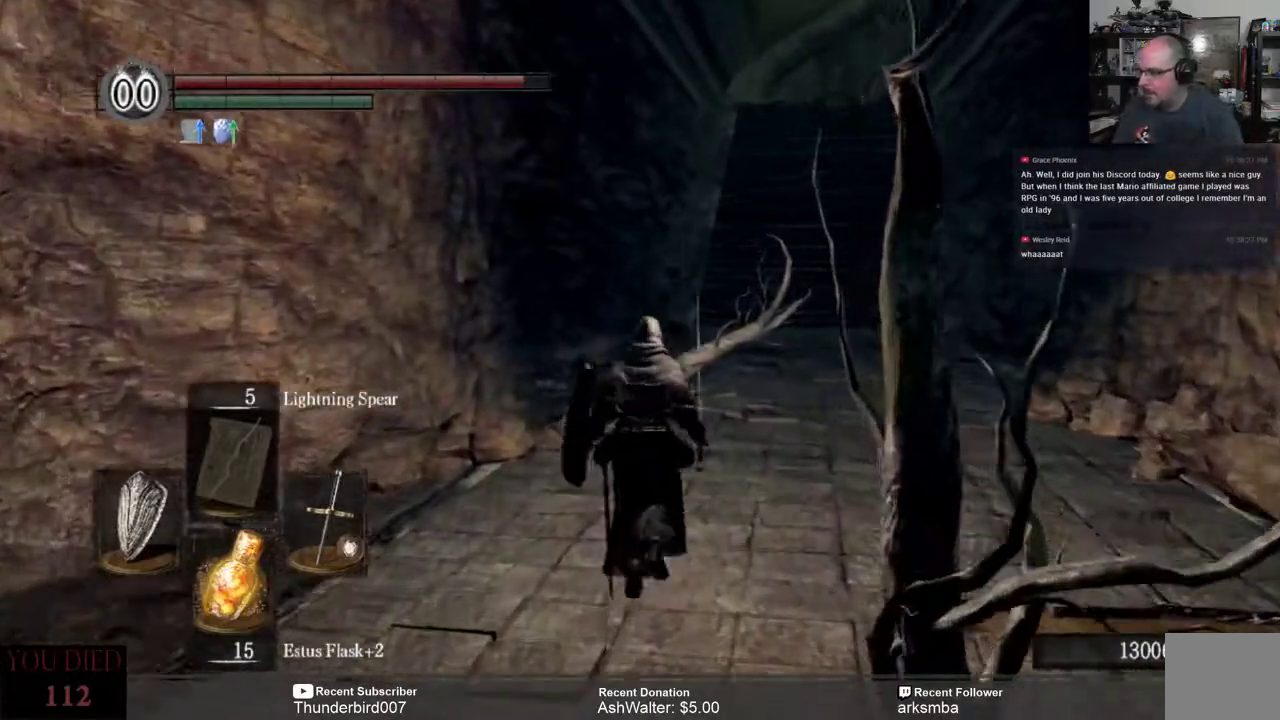
{"buttons": [], "left_stick": "up-right", "right_stick": "center", "events": [[200, "left_stick", "up-right"]]}
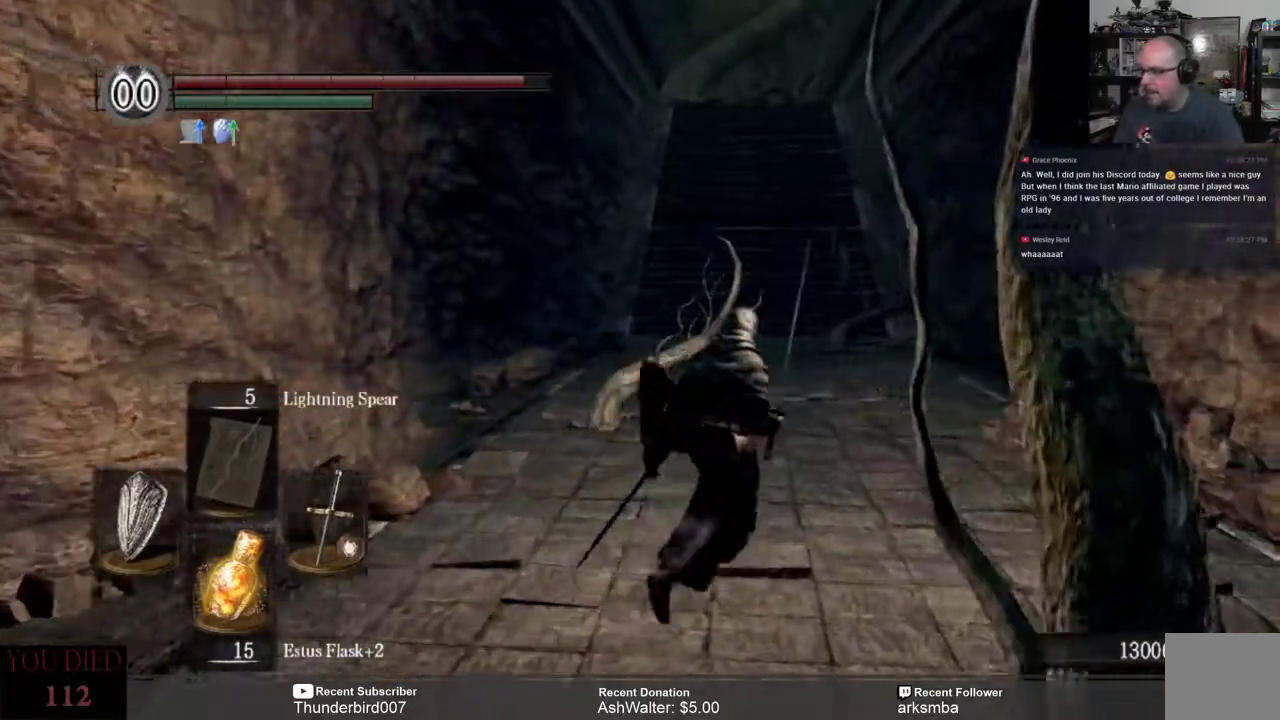
{"buttons": [], "left_stick": "up", "right_stick": "center", "events": [[367, "left_stick", "up"]]}
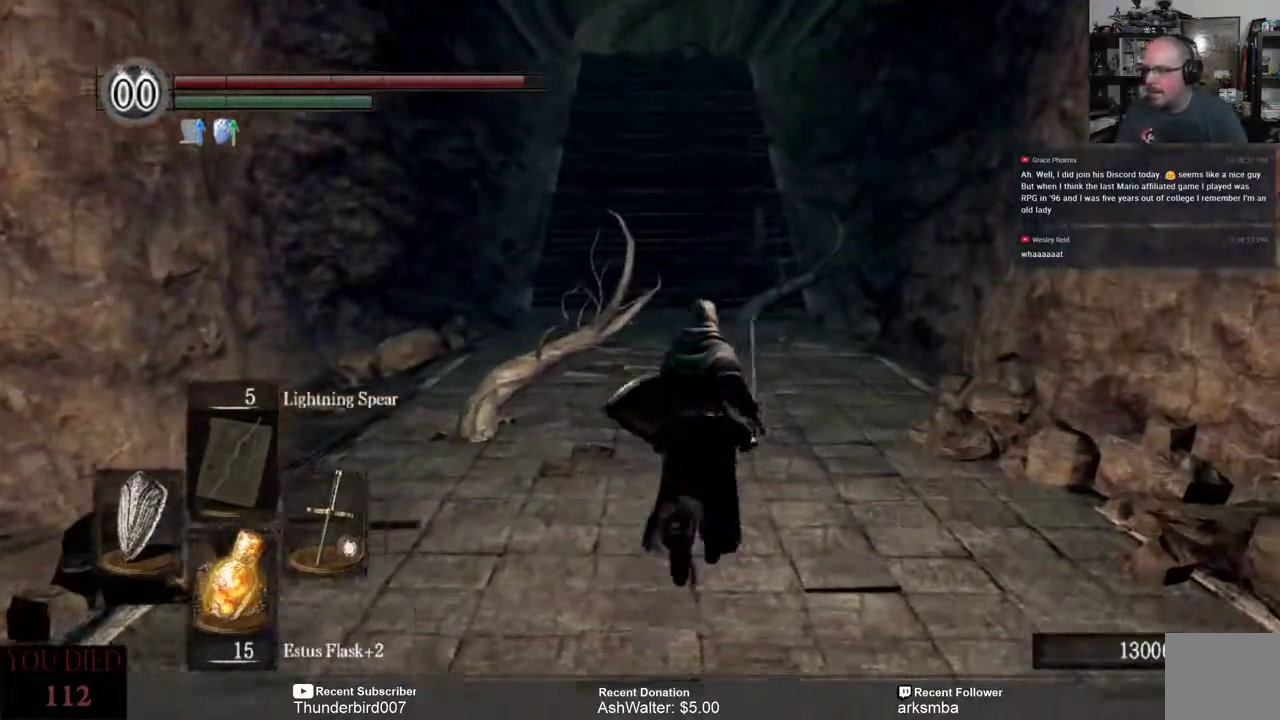
{"buttons": [], "left_stick": "up", "right_stick": "center", "events": []}
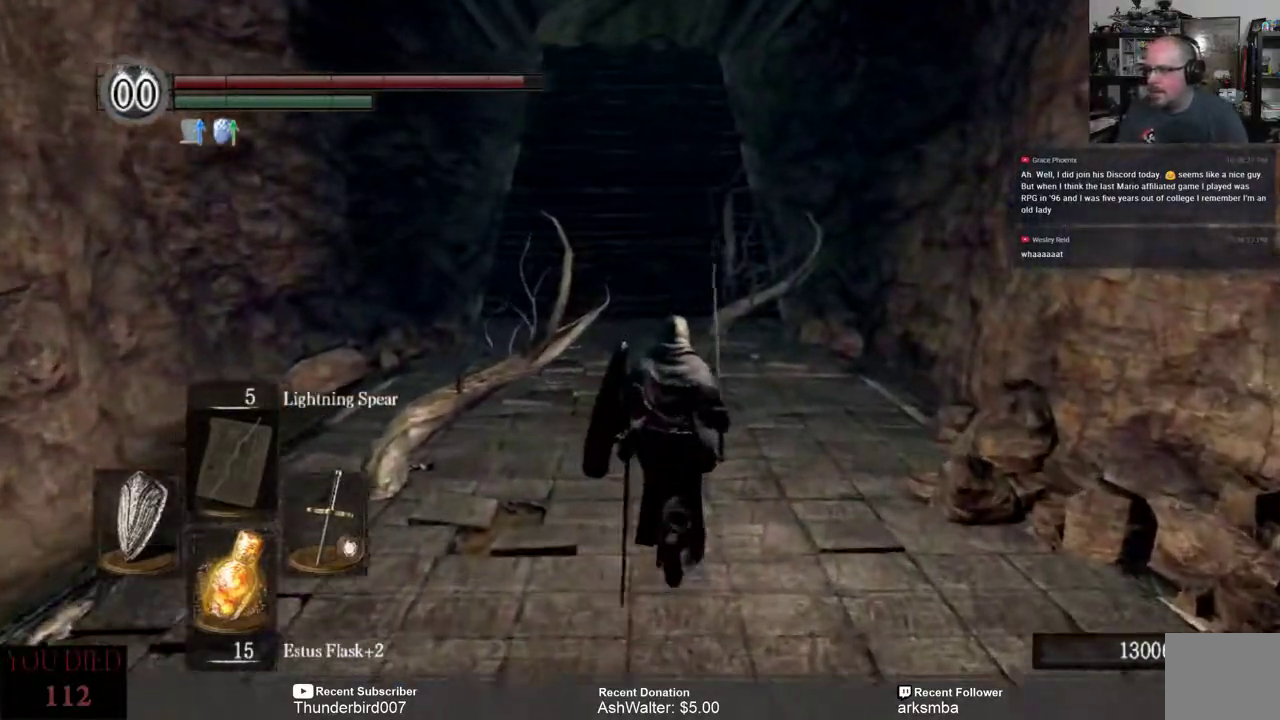
{"buttons": [], "left_stick": "up", "right_stick": "center", "events": [[133, "right_stick", "up"], [317, "right_stick", "center"]]}
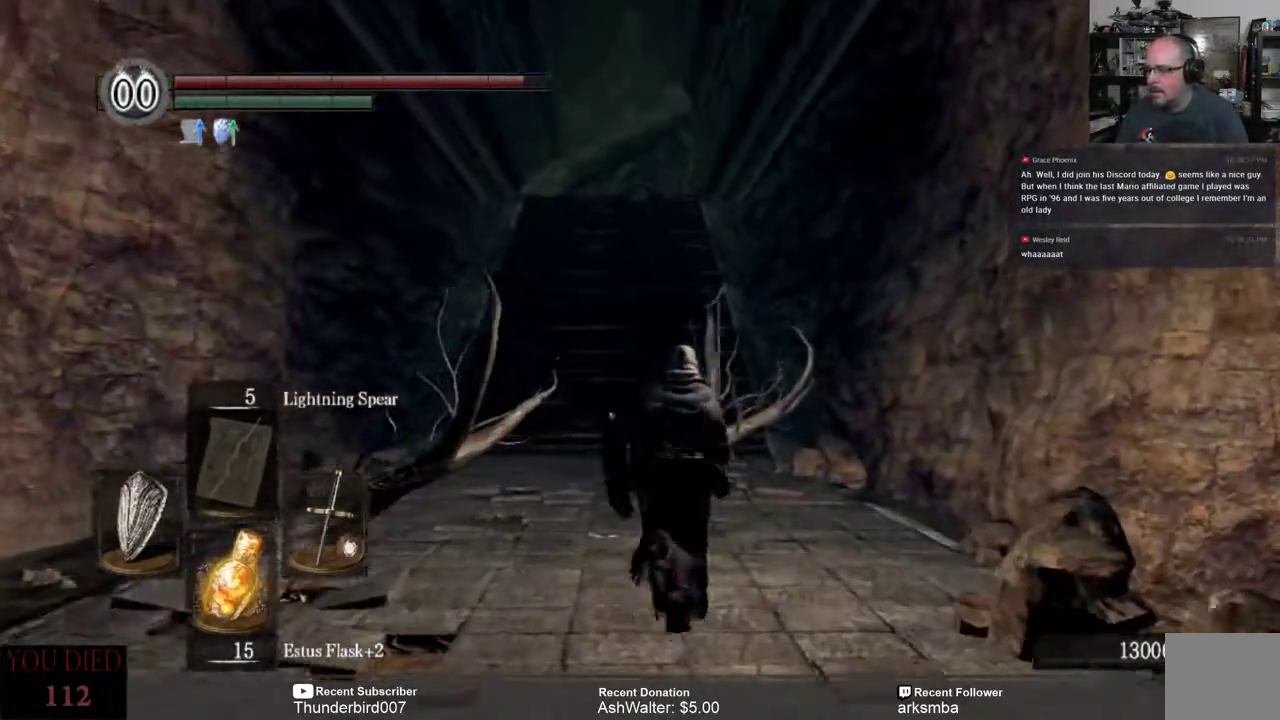
{"buttons": [], "left_stick": "up", "right_stick": "center", "events": []}
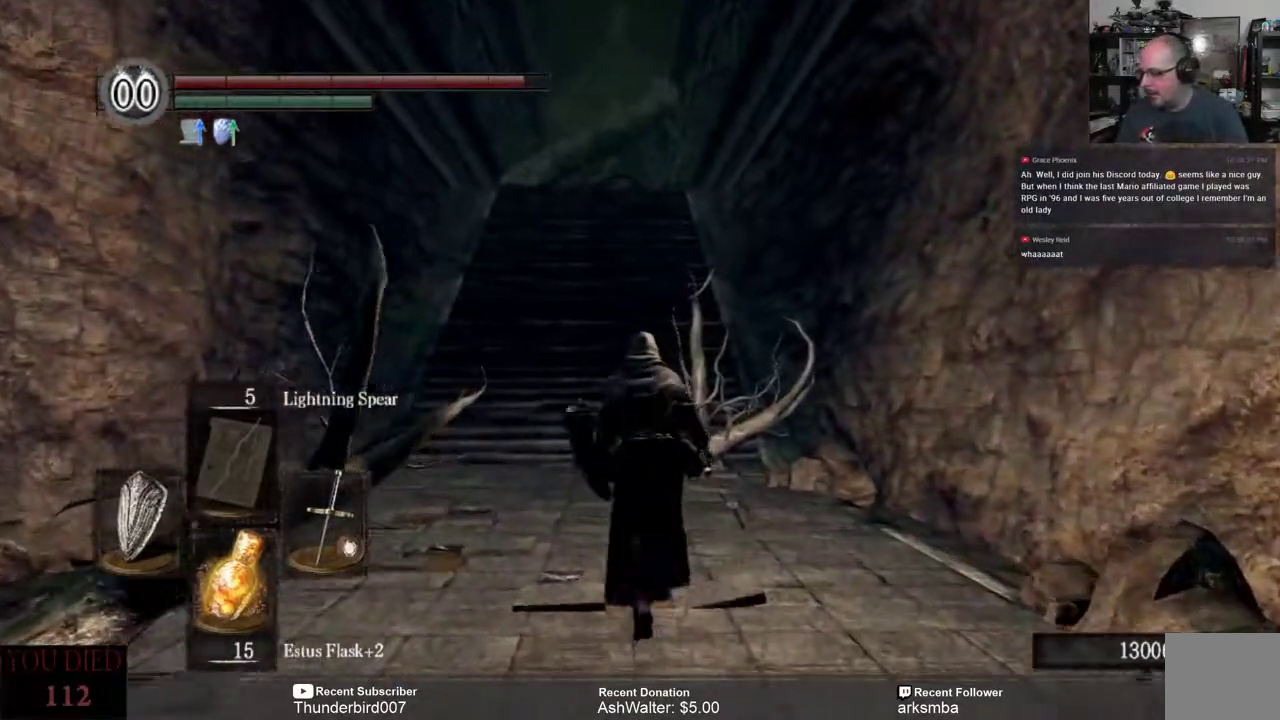
{"buttons": [], "left_stick": "up", "right_stick": "center", "events": []}
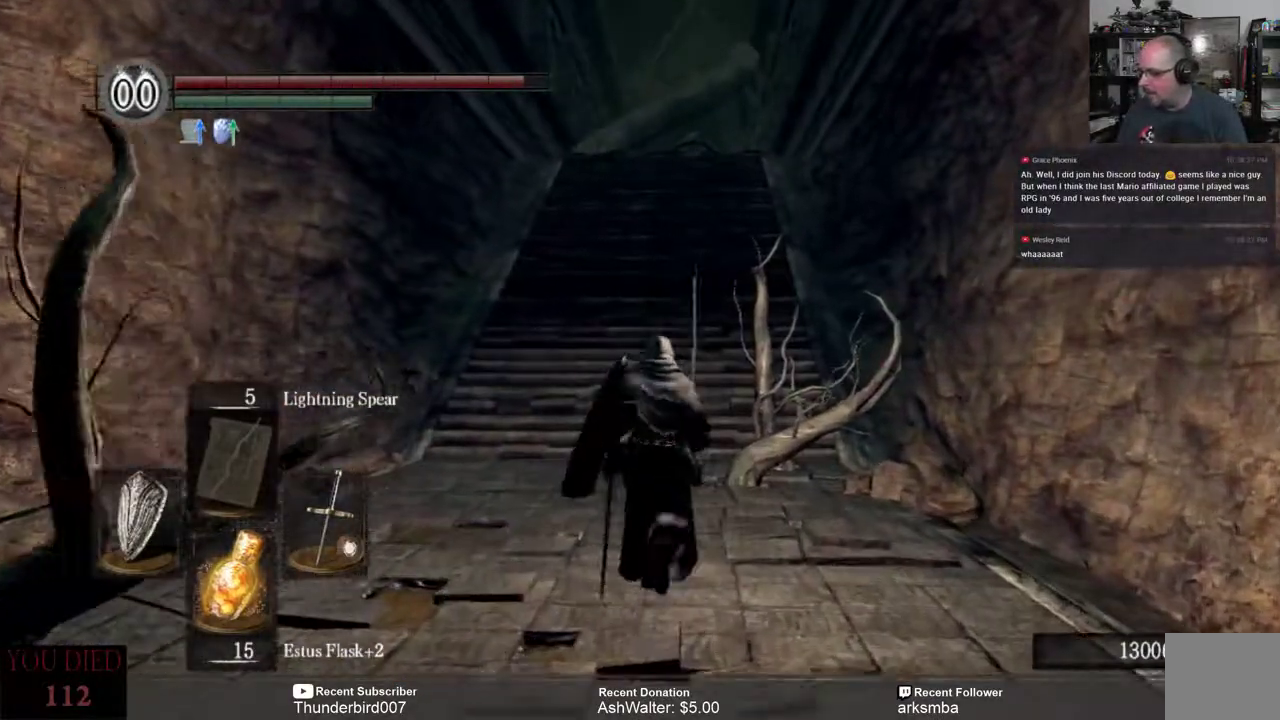
{"buttons": ["B"], "left_stick": "up", "right_stick": "center"}
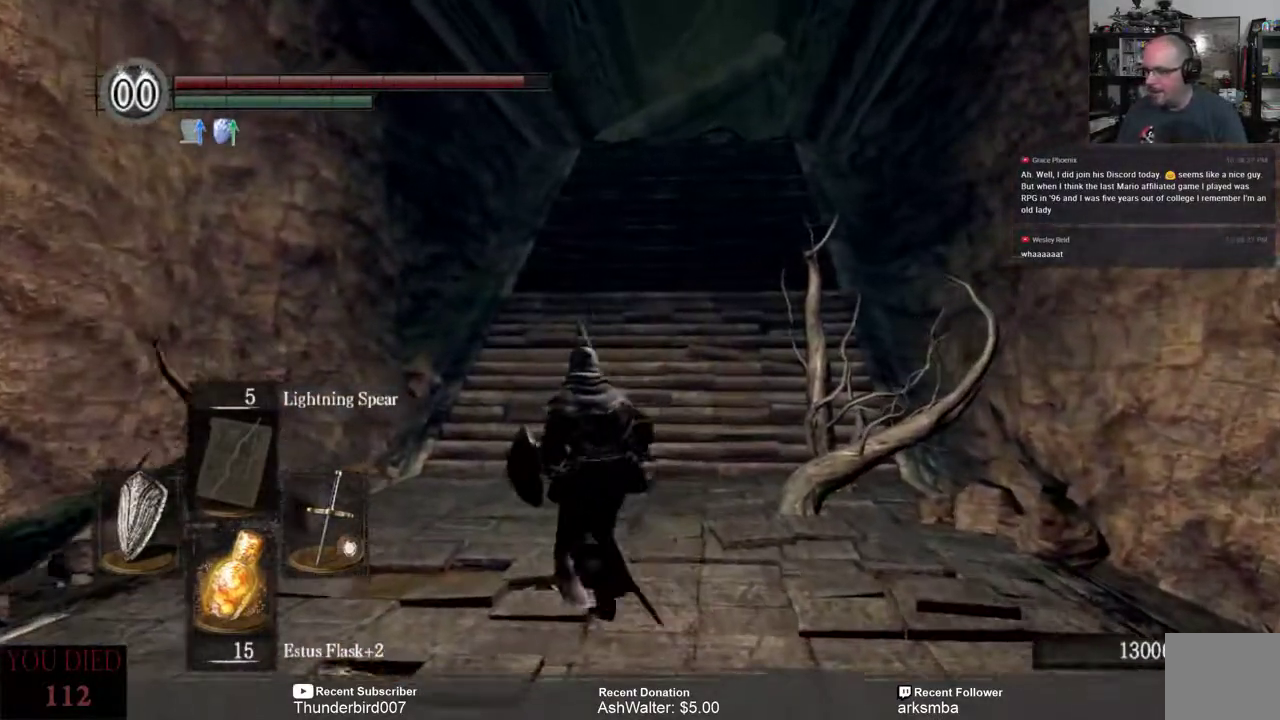
{"buttons": ["B"], "left_stick": "up", "right_stick": "center", "events": []}
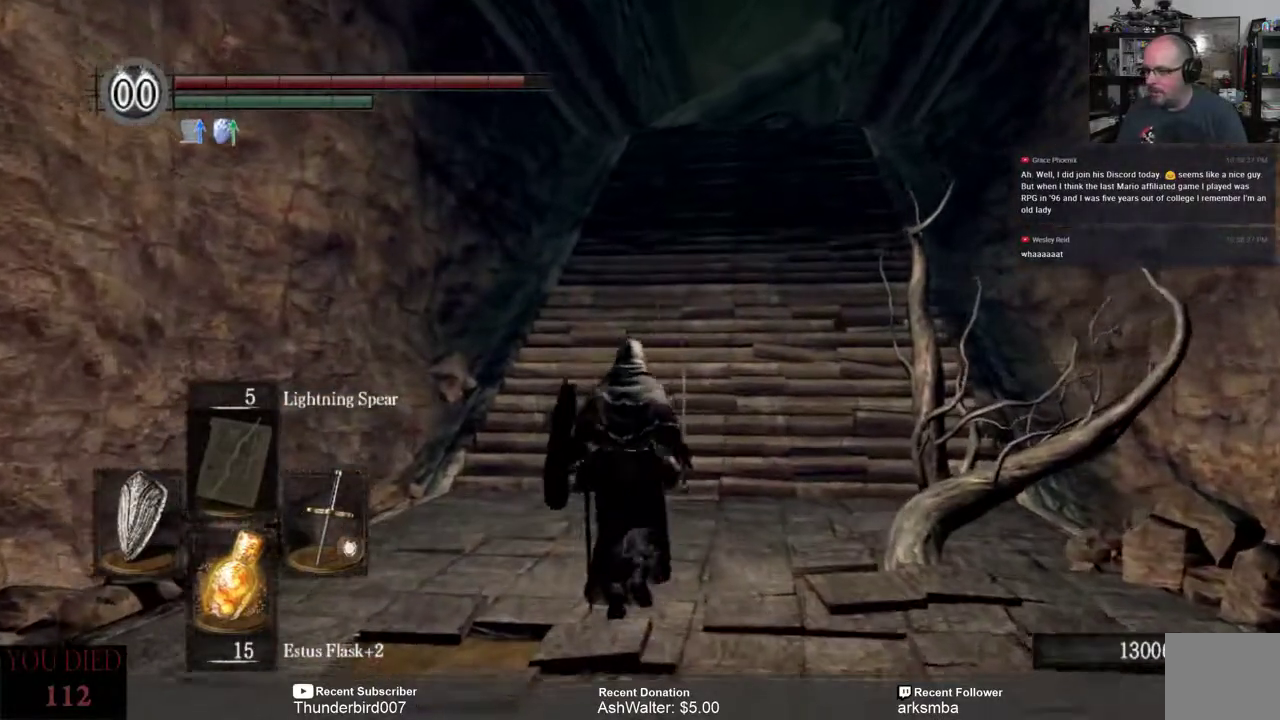
{"buttons": ["B"], "left_stick": "up", "right_stick": "center", "events": []}
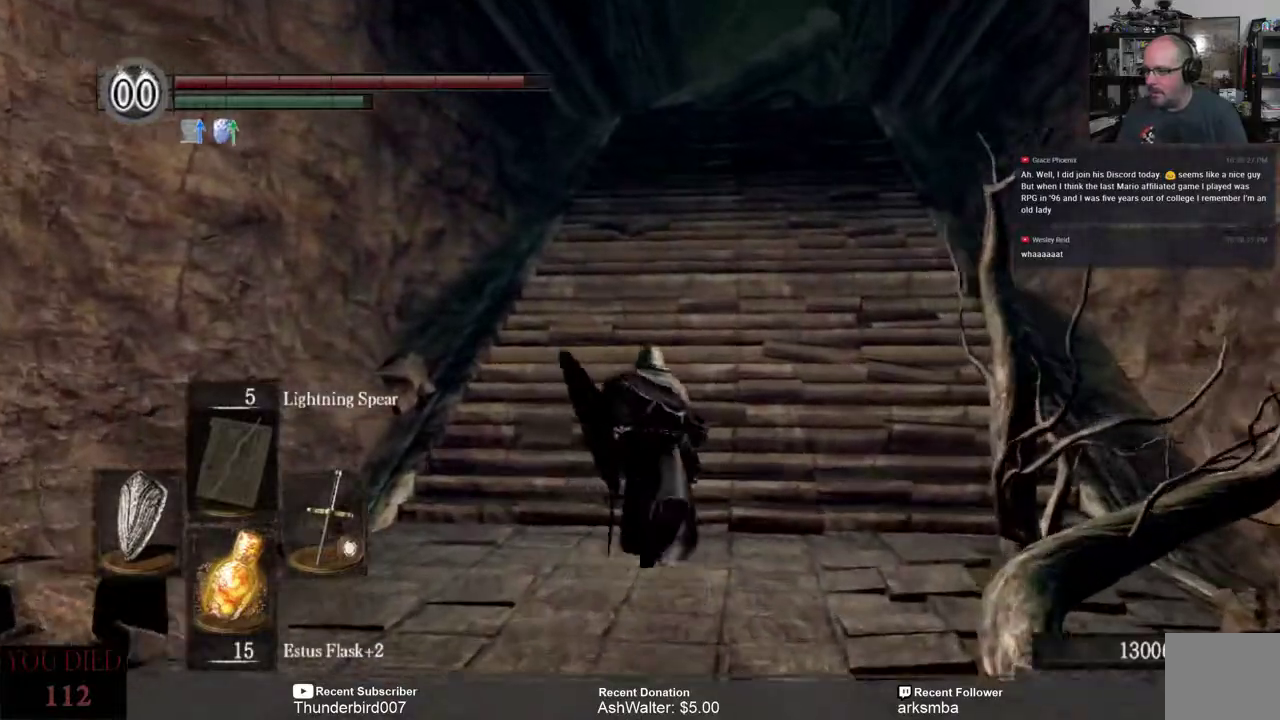
{"buttons": ["B"], "left_stick": "up", "right_stick": "center", "events": []}
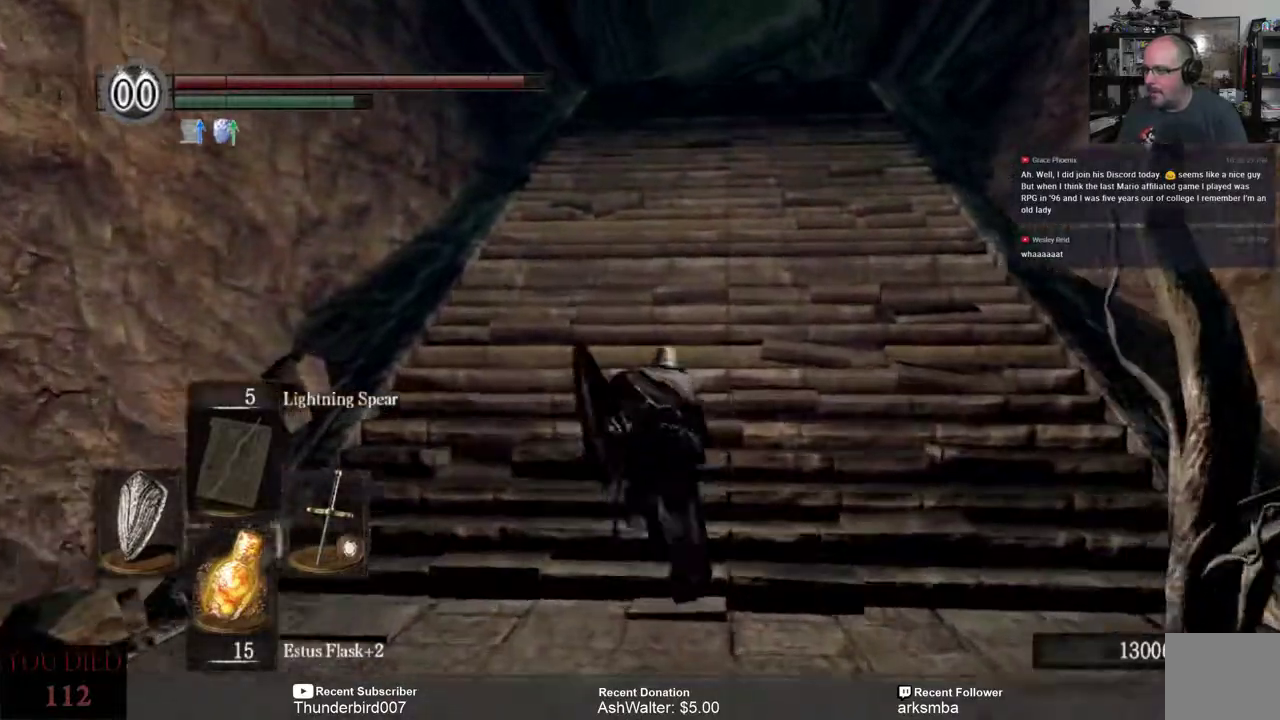
{"buttons": ["B"], "left_stick": "up", "right_stick": "center", "events": []}
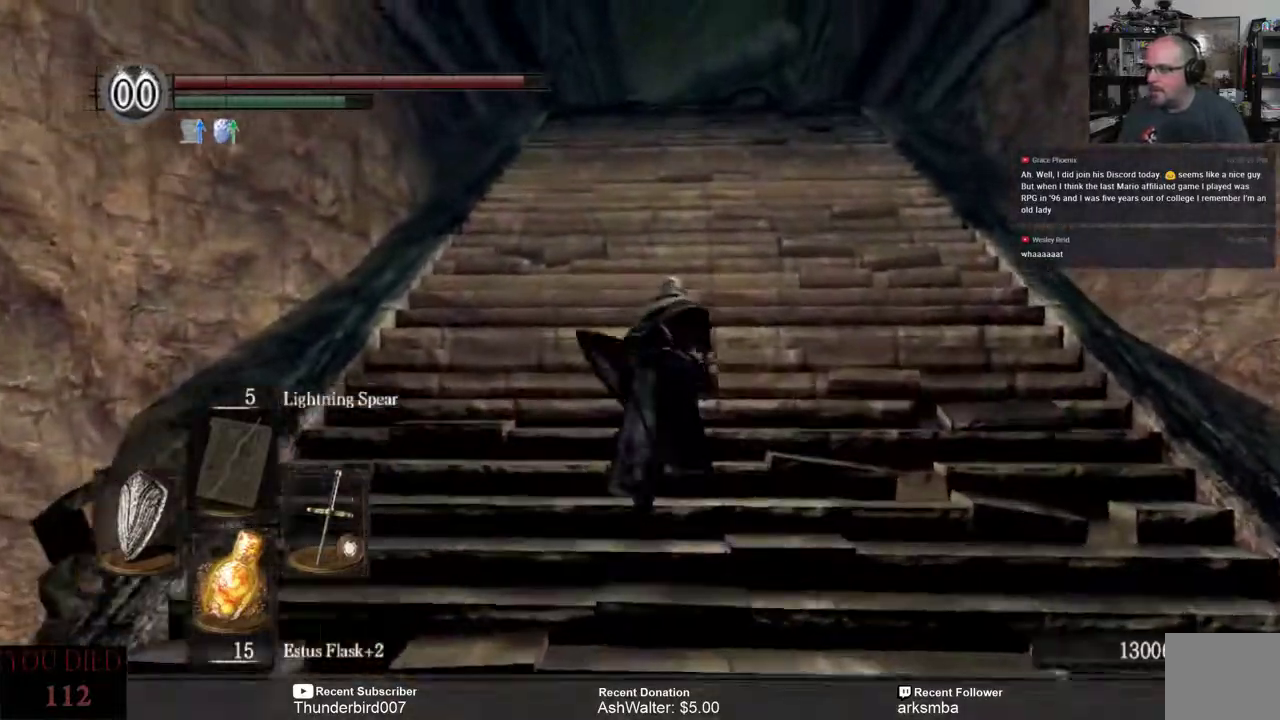
{"buttons": ["B"], "left_stick": "up", "right_stick": "center", "events": []}
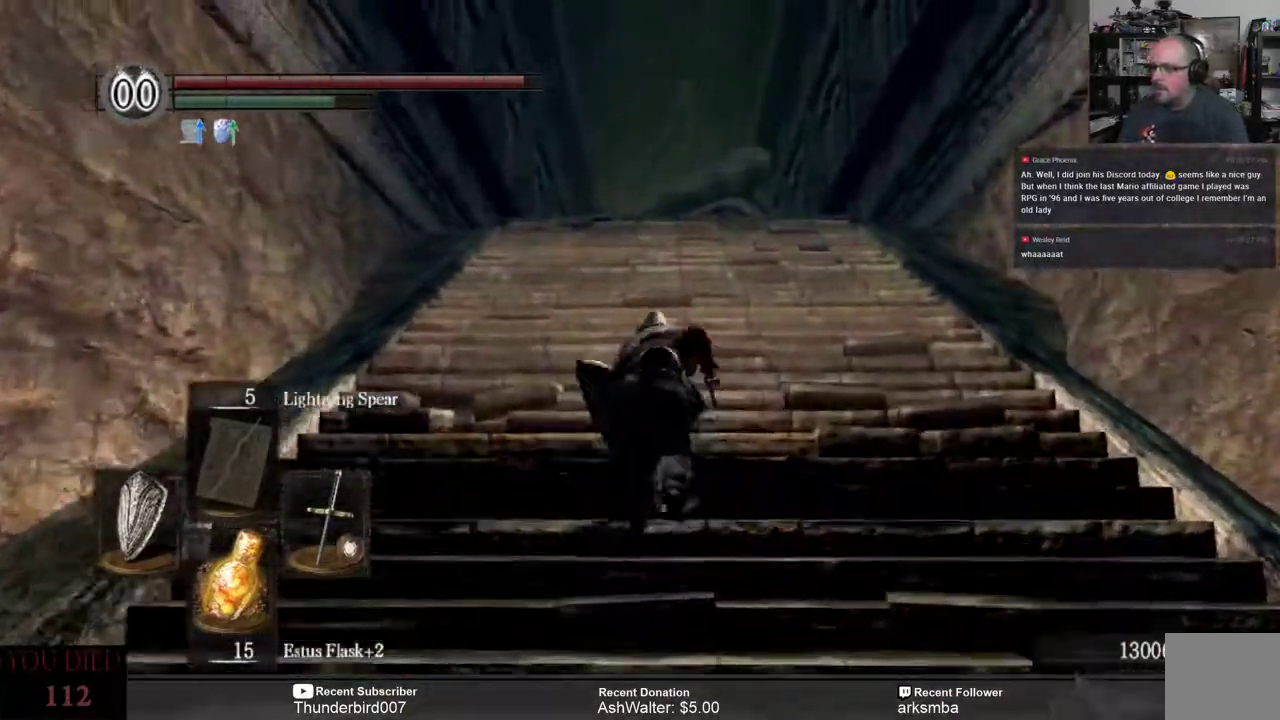
{"buttons": [], "left_stick": "up", "right_stick": "center", "events": [[383, "B", "up"]]}
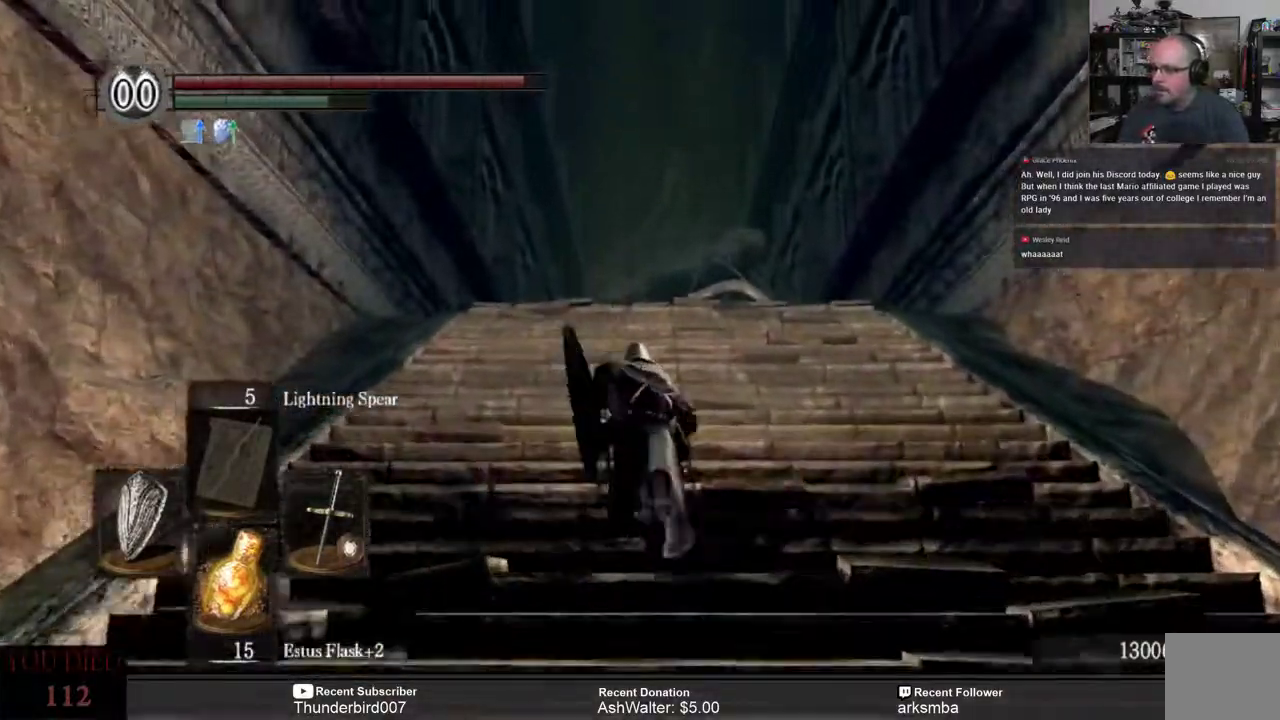
{"buttons": [], "left_stick": "up", "right_stick": "center", "events": [[150, "right_stick", "down"], [283, "right_stick", "center"]]}
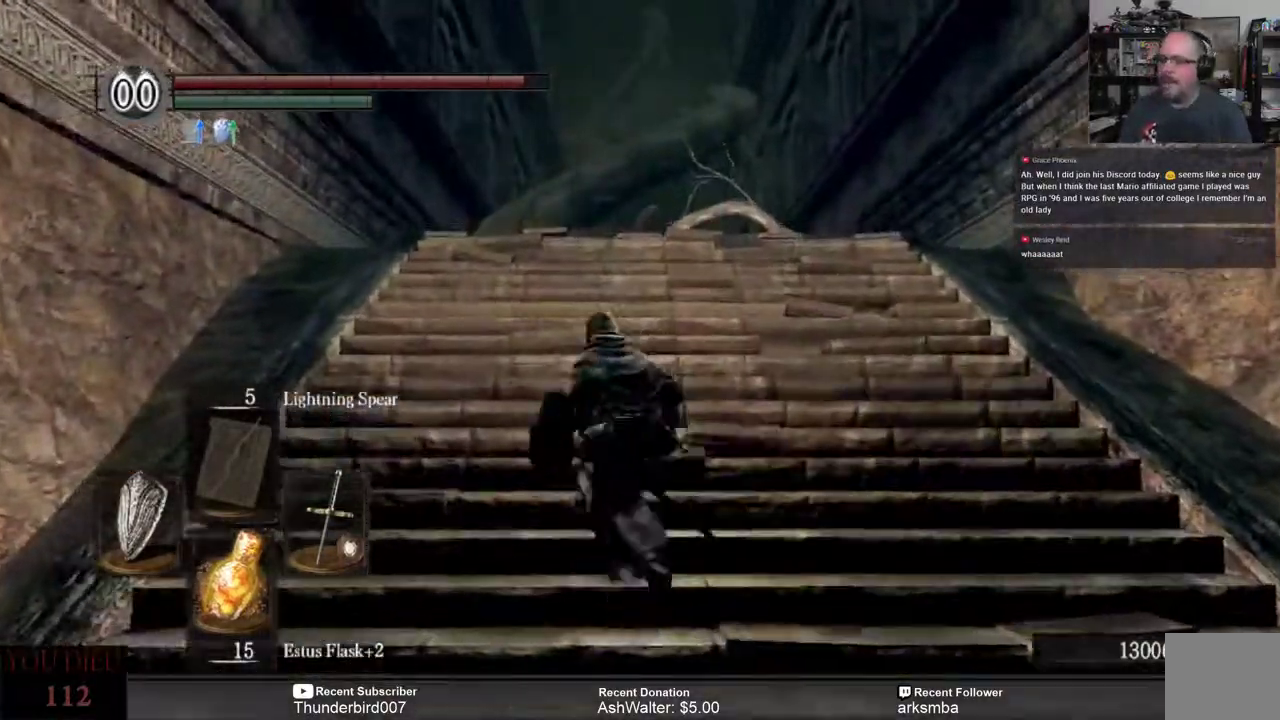
{"buttons": [], "left_stick": "up-left", "right_stick": "center", "events": [[17, "left_stick", "up-left"]]}
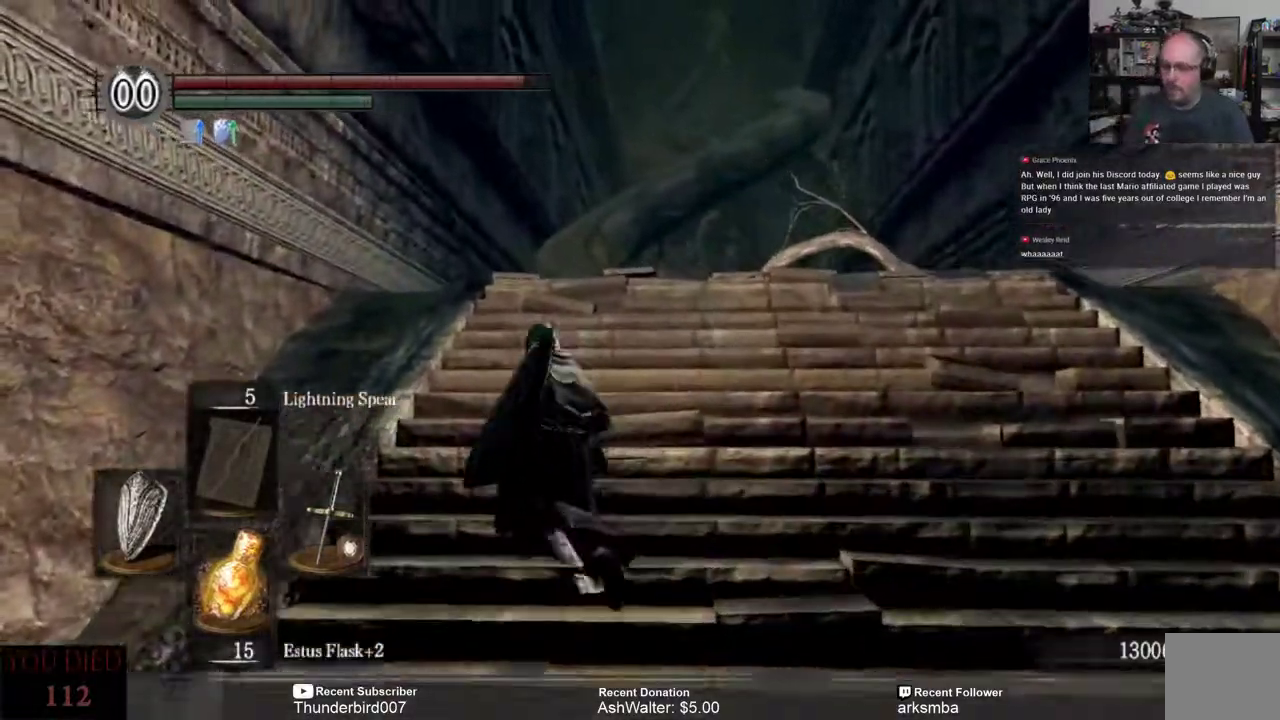
{"buttons": [], "left_stick": "up", "right_stick": "center", "events": [[250, "left_stick", "up"]]}
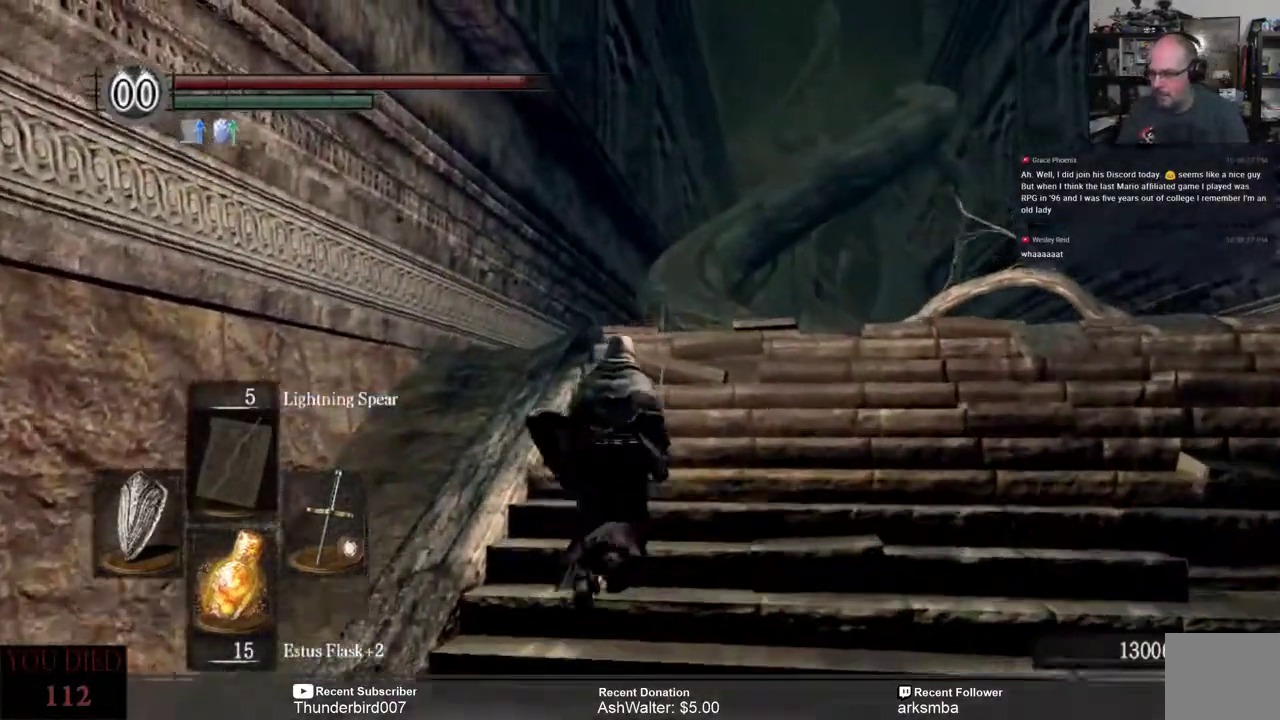
{"buttons": [], "left_stick": "up", "right_stick": "center", "events": []}
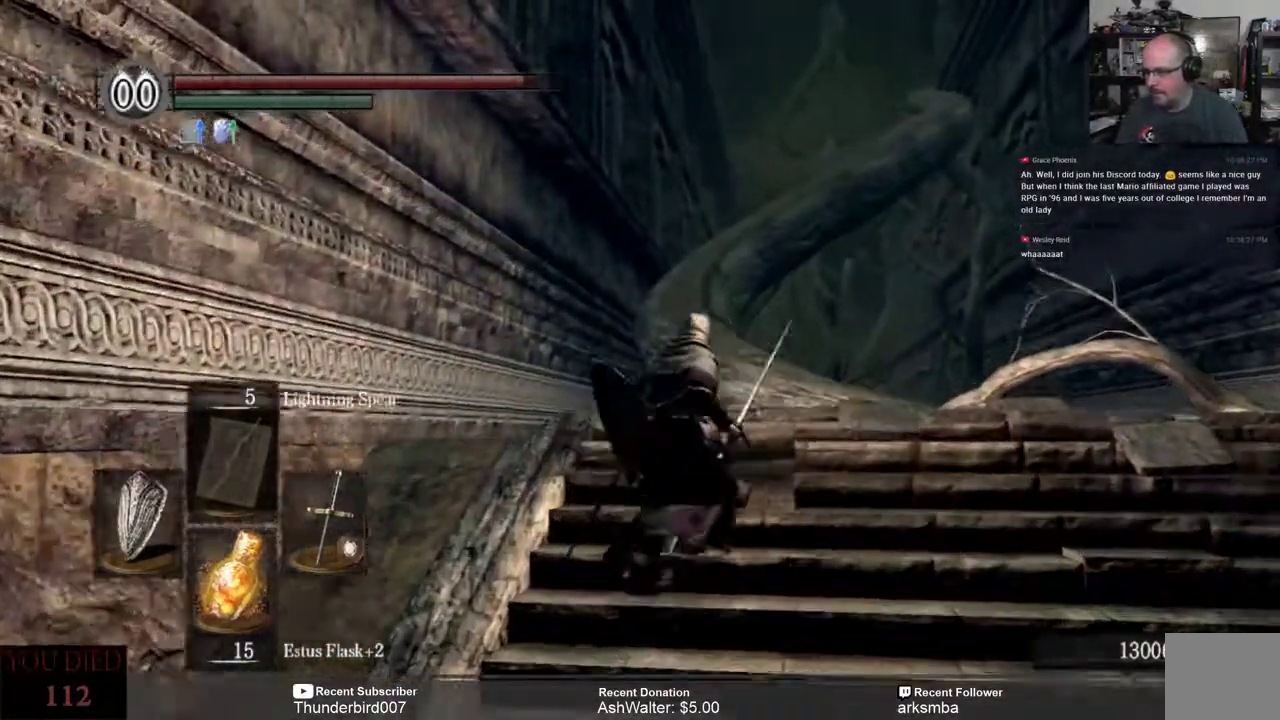
{"buttons": [], "left_stick": "up-right", "right_stick": "center", "events": [[50, "left_stick", "up-right"]]}
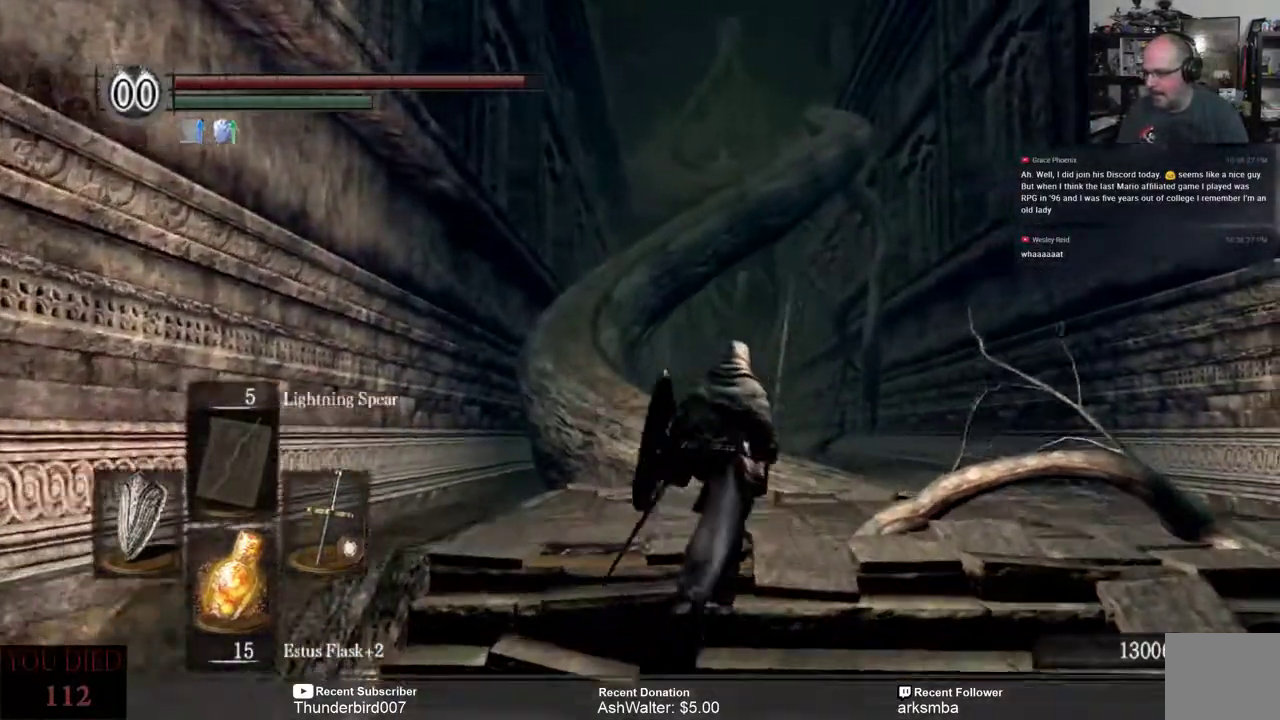
{"buttons": [], "left_stick": "up-right", "right_stick": "down-left", "events": [[50, "right_stick", "down"], [183, "right_stick", "center"], [450, "right_stick", "down-left"]]}
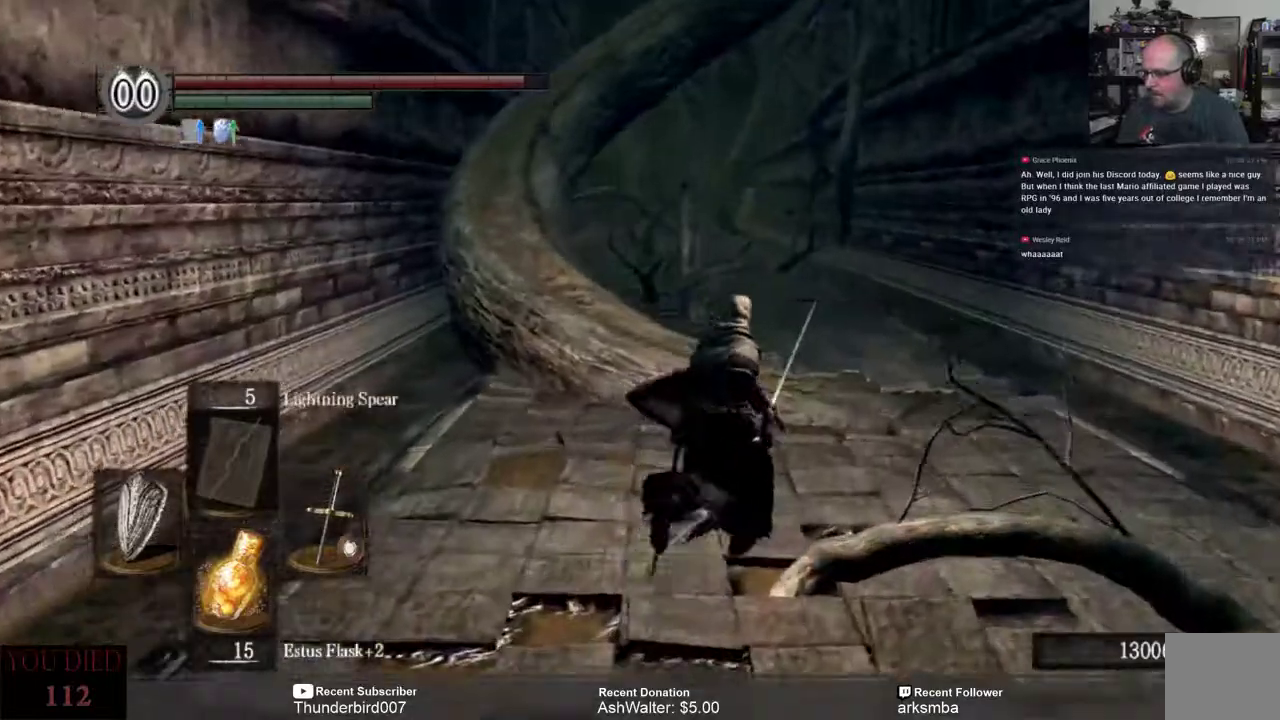
{"buttons": [], "left_stick": "up-right", "right_stick": "left", "events": [[117, "right_stick", "center"], [383, "right_stick", "left"]]}
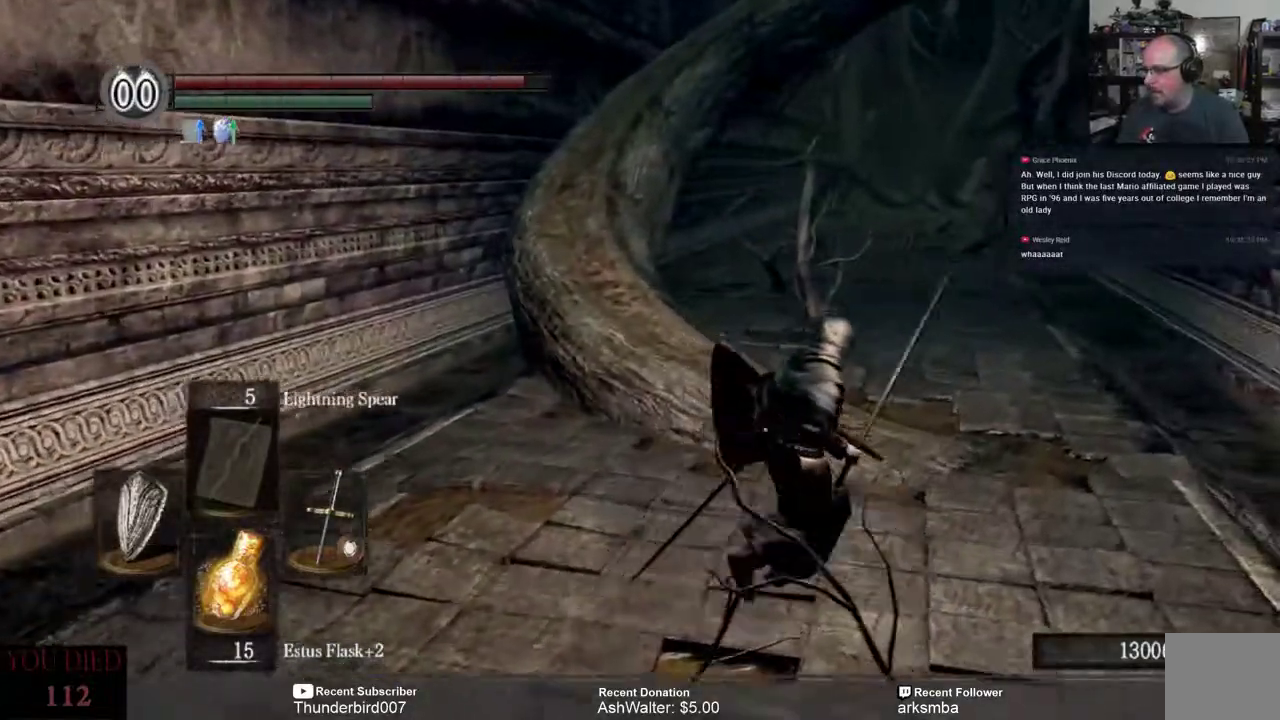
{"buttons": [], "left_stick": "up", "right_stick": "left"}
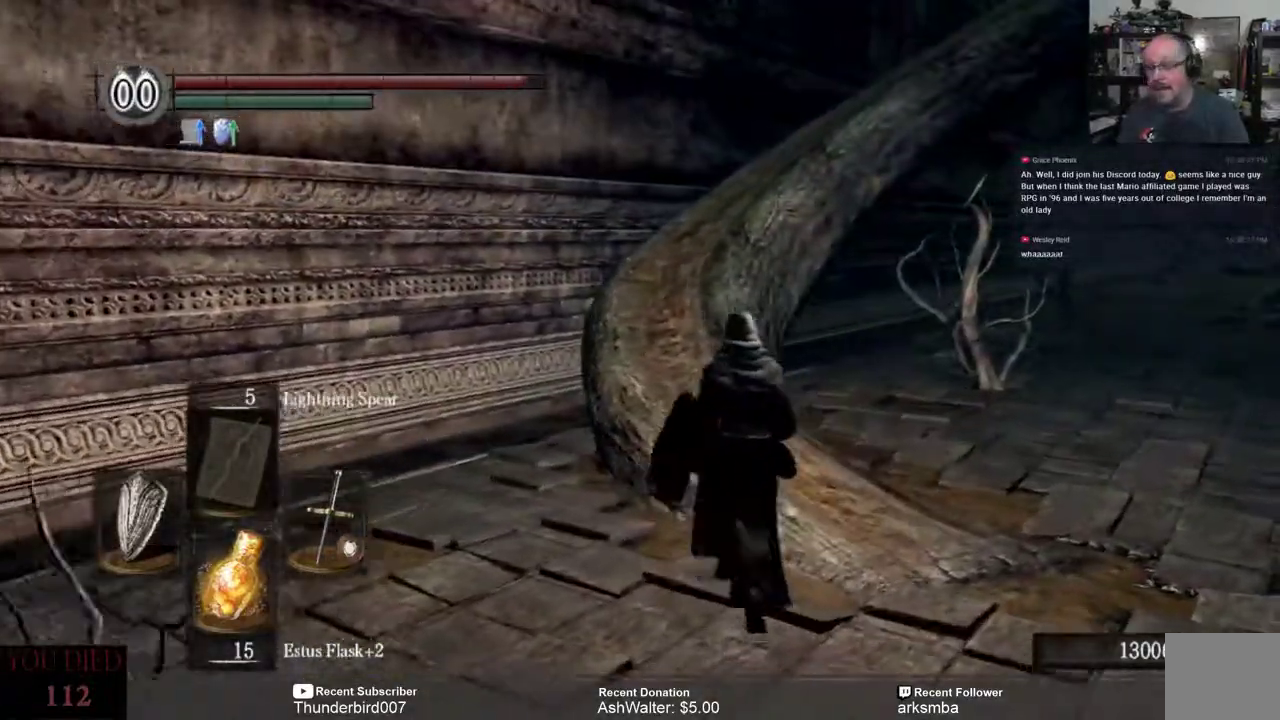
{"buttons": [], "left_stick": "up-right", "right_stick": "center", "events": [[17, "left_stick", "center"], [317, "right_stick", "center"], [483, "left_stick", "up-right"]]}
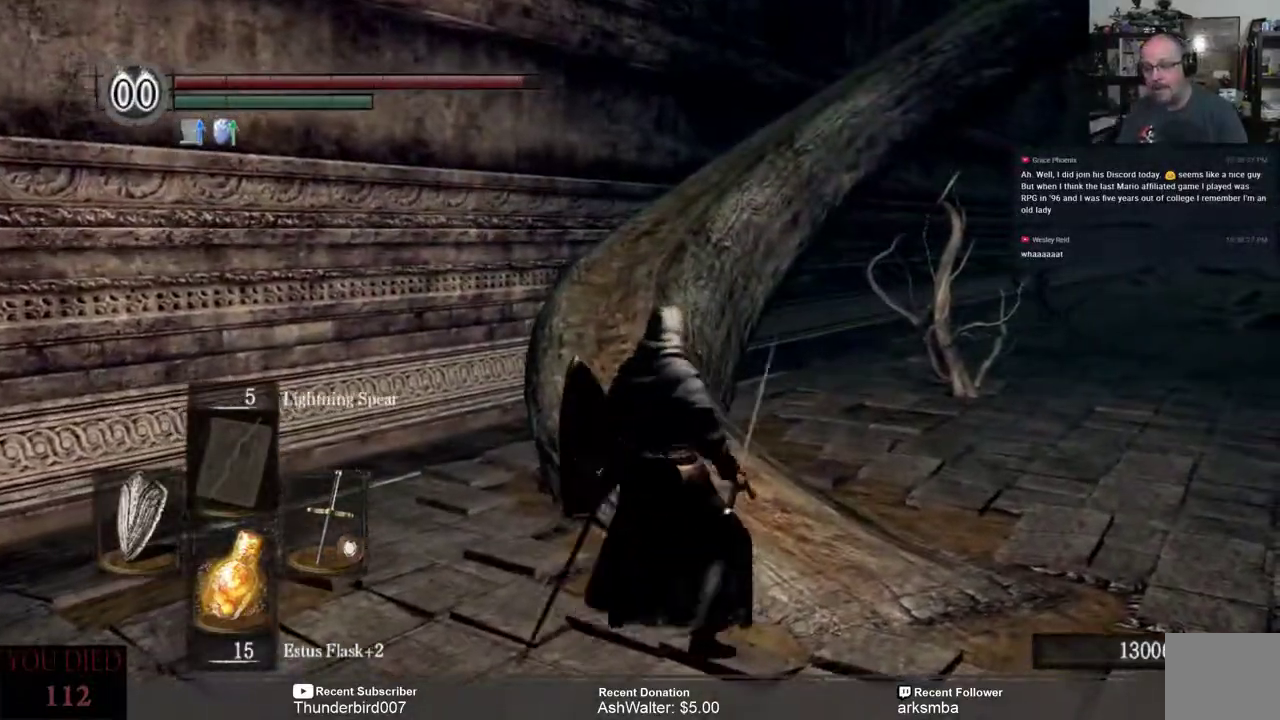
{"buttons": [], "left_stick": "up-left", "right_stick": "center", "events": [[217, "left_stick", "up"], [383, "left_stick", "up-left"]]}
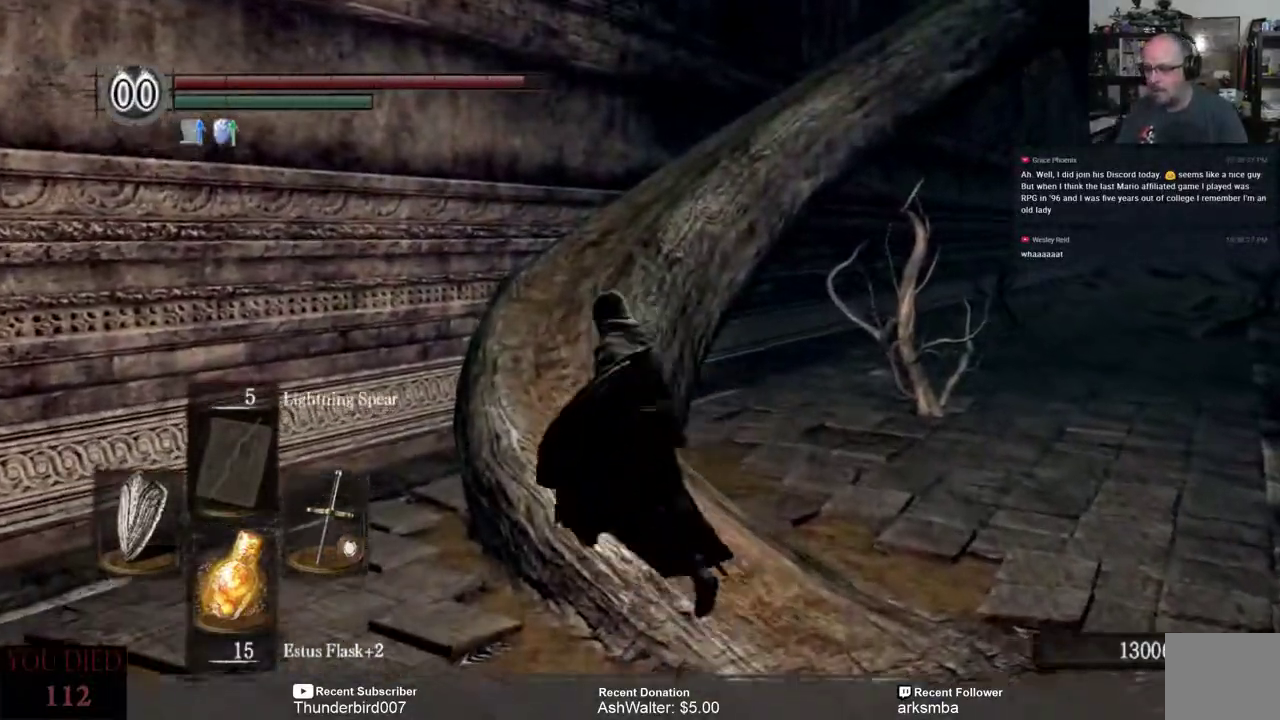
{"buttons": [], "left_stick": "up", "right_stick": "center", "events": [[433, "left_stick", "up"]]}
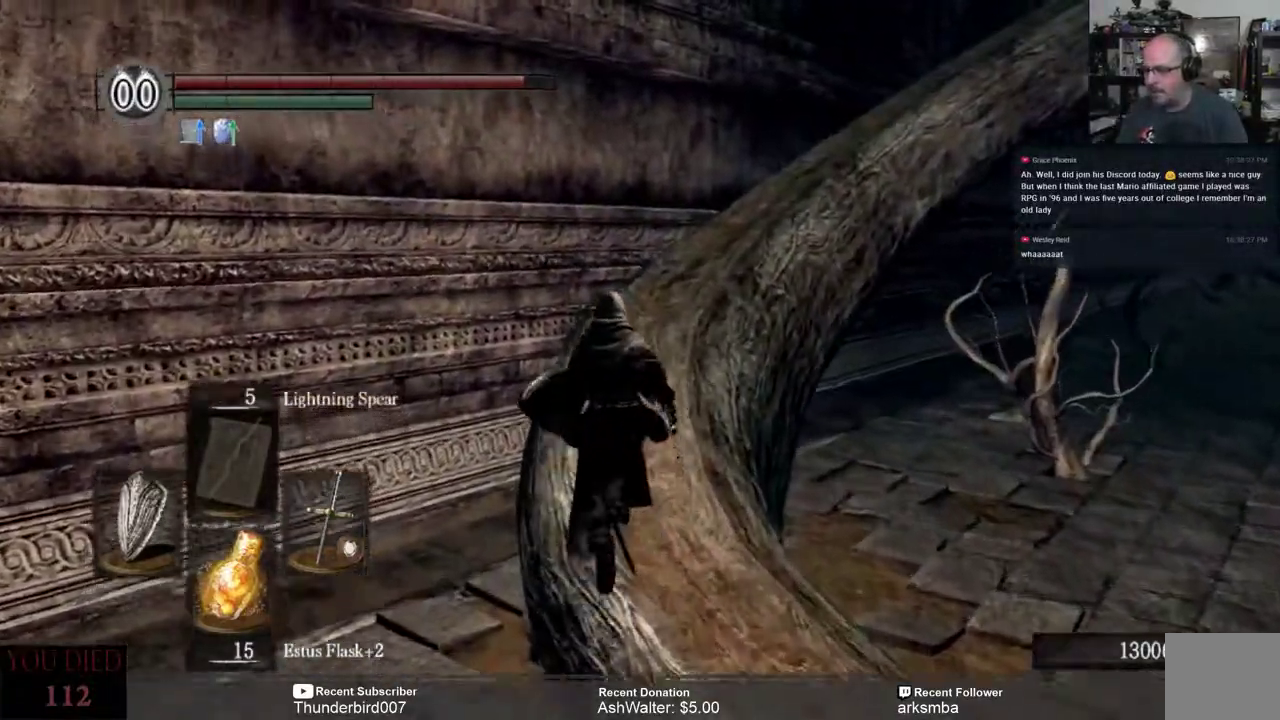
{"buttons": [], "left_stick": "up", "right_stick": "center", "events": [[217, "right_stick", "down-right"], [450, "right_stick", "center"]]}
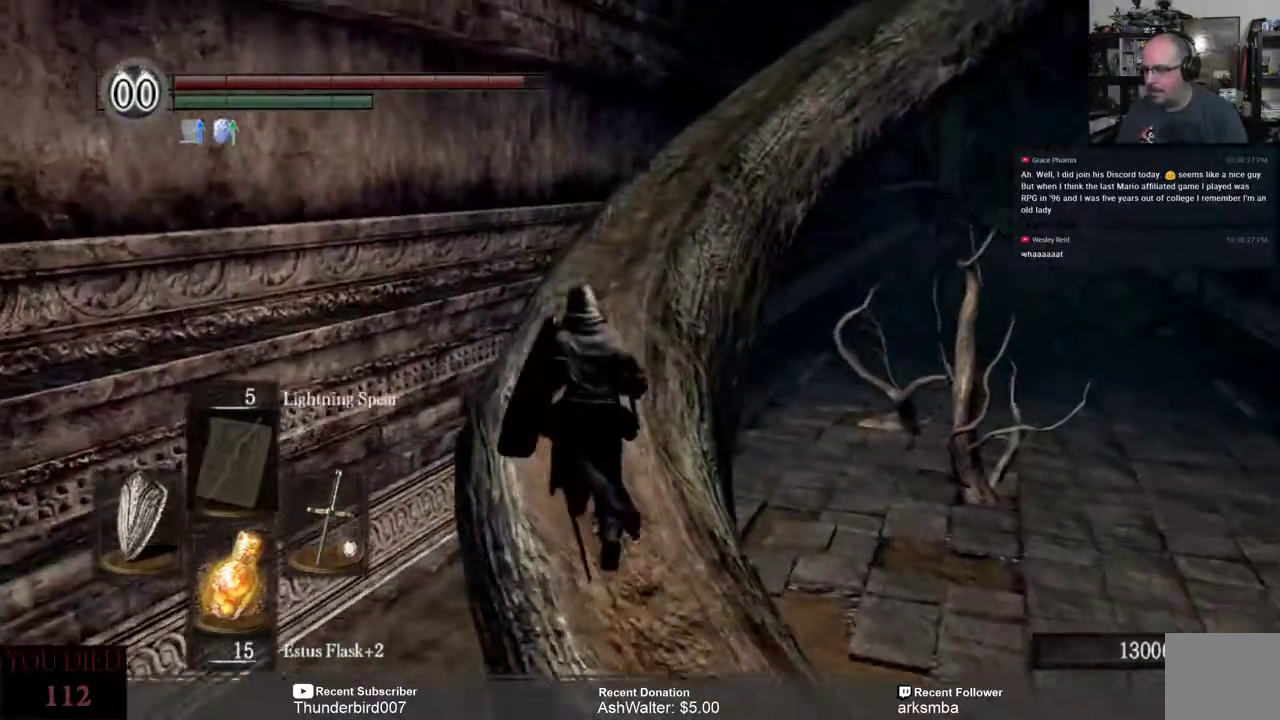
{"buttons": [], "left_stick": "up", "right_stick": "center", "events": [[83, "right_stick", "down-right"], [350, "right_stick", "center"]]}